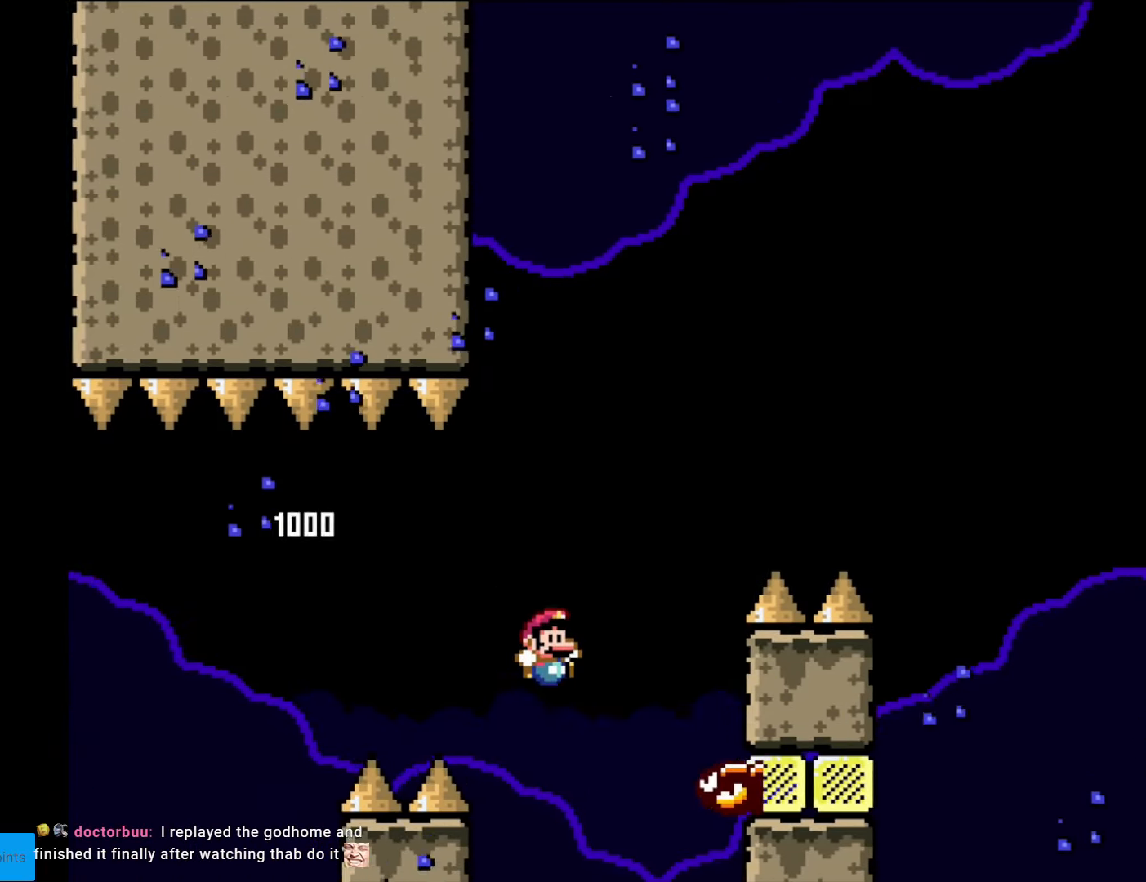
Gameplay with a controller (Nintendo layout); each line is a JSON object with the inputs held at the frame after it. "events" lists button and stick changes between this image and that frame as [ms after this image, input, new state], when the widget could be followed in between. Not read: L3 R3.
{"buttons": ["B", "Y", "DPAD_RIGHT"], "events": [[104, "DPAD_LEFT", "down"], [104, "DPAD_RIGHT", "up"], [192, "DPAD_LEFT", "up"], [209, "DPAD_RIGHT", "down"]]}
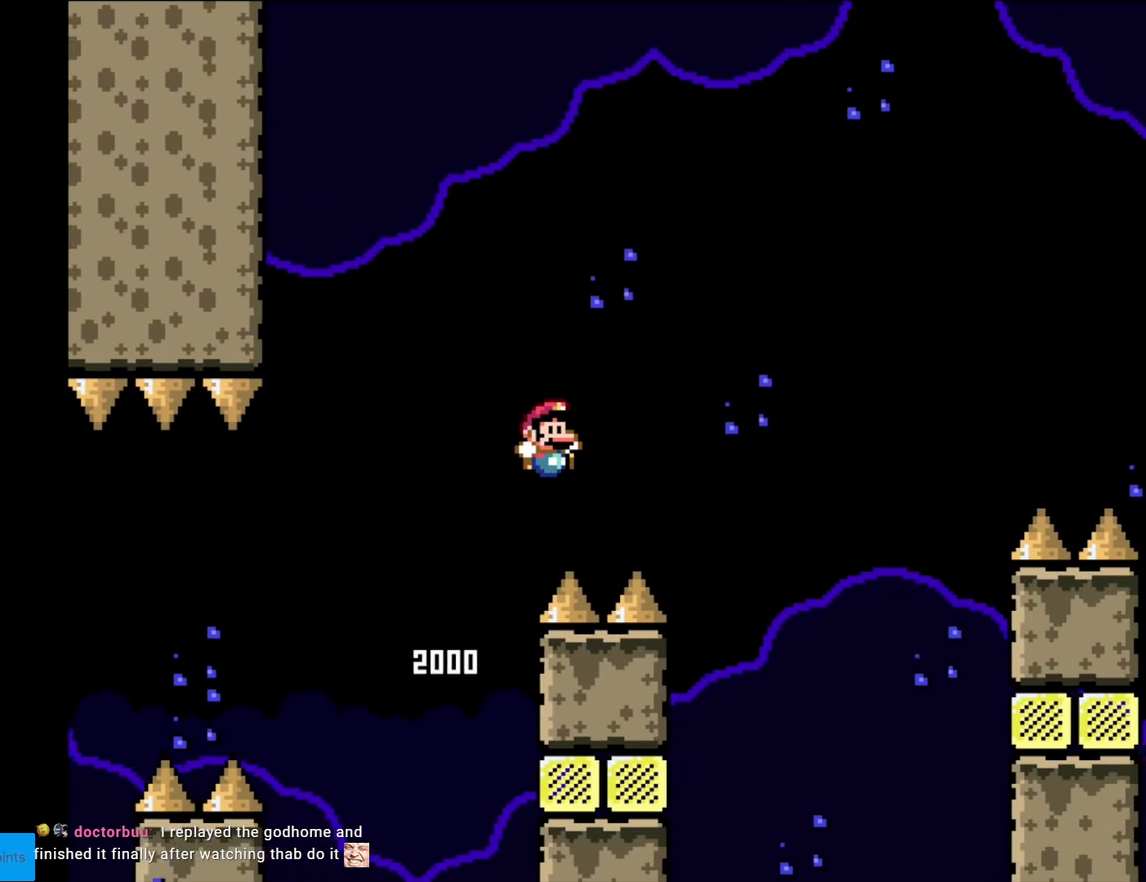
{"buttons": ["B", "Y", "DPAD_RIGHT"], "events": []}
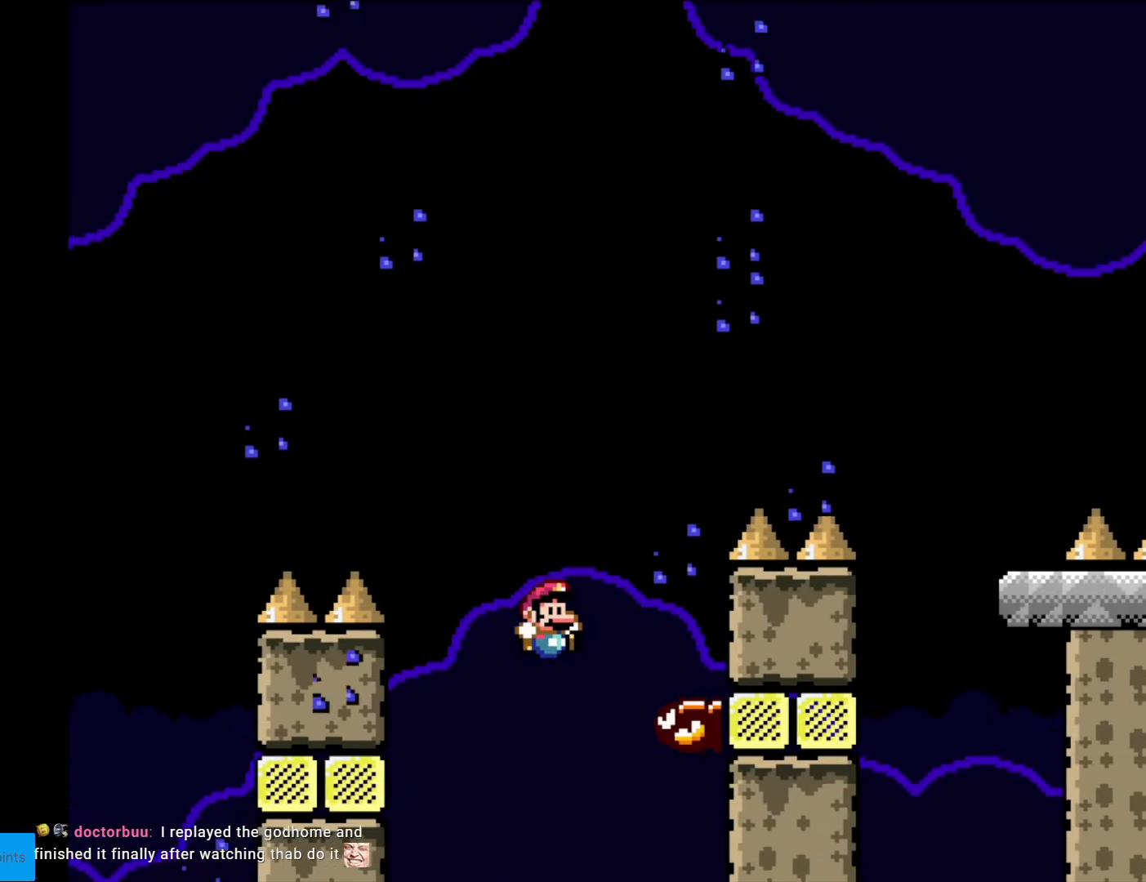
{"buttons": ["B", "Y", "DPAD_RIGHT"], "events": [[52, "A", "down"], [52, "DPAD_RIGHT", "up"], [69, "A", "up"], [122, "DPAD_LEFT", "down"], [157, "DPAD_UP", "down"], [192, "DPAD_LEFT", "up"], [192, "DPAD_RIGHT", "down"], [192, "DPAD_UP", "up"]]}
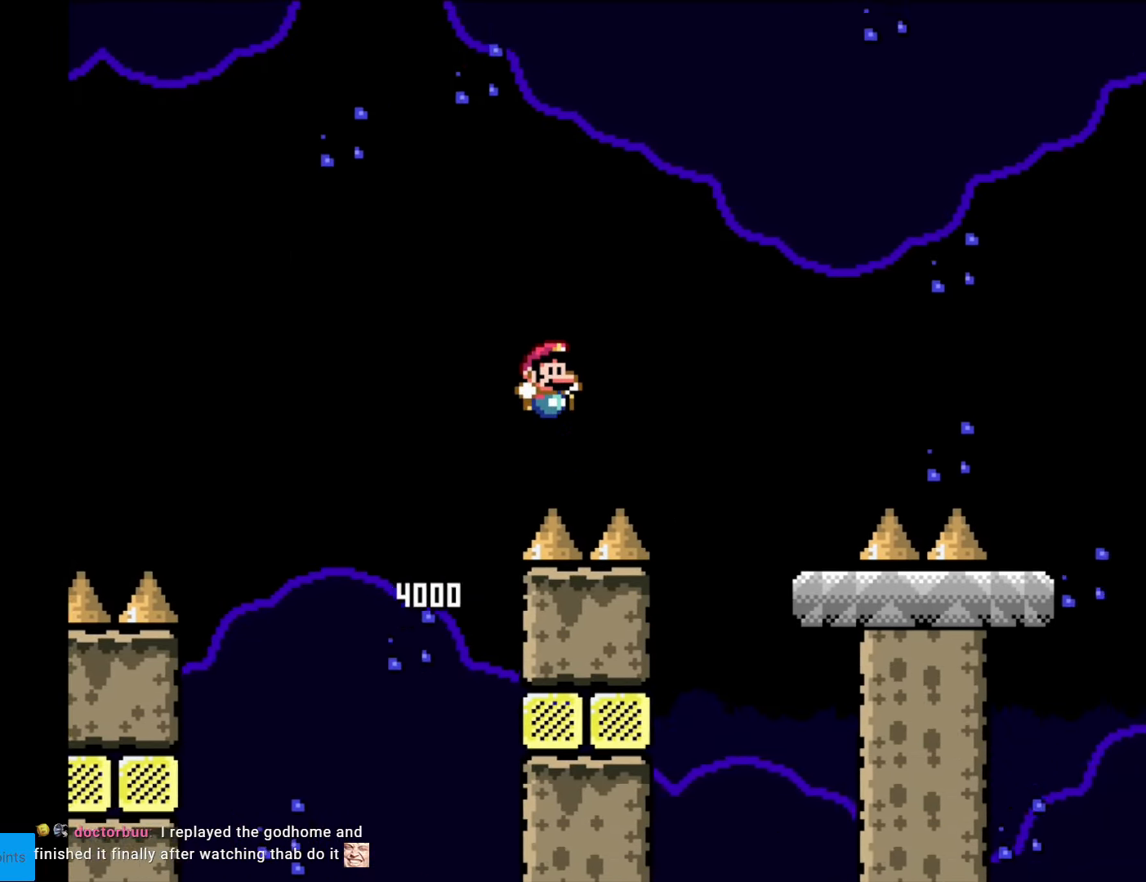
{"buttons": ["A", "X", "DPAD_RIGHT"], "events": [[245, "B", "up"], [245, "X", "down"], [280, "Y", "up"], [420, "A", "down"]]}
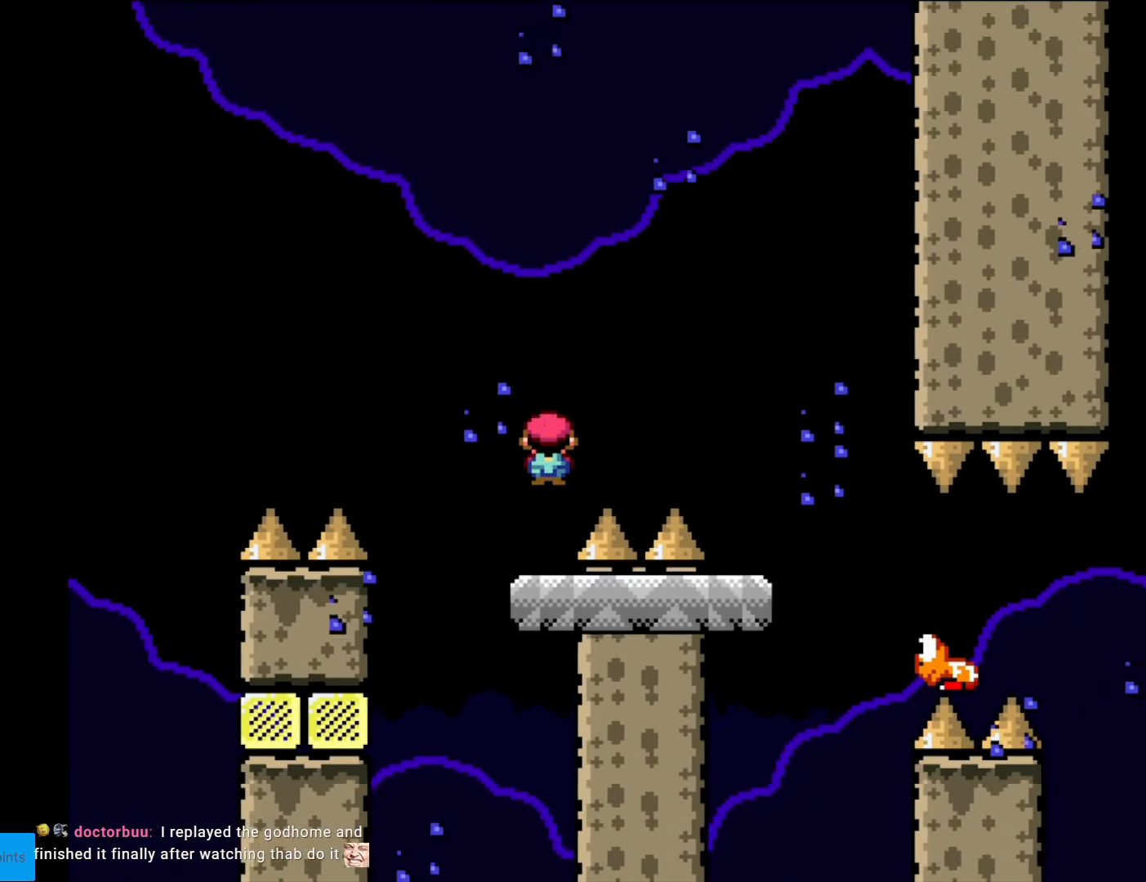
{"buttons": ["Y", "DPAD_LEFT"], "events": [[17, "A", "up"], [227, "X", "up"], [244, "Y", "down"], [332, "DPAD_RIGHT", "up"], [349, "DPAD_UP", "down"], [367, "DPAD_LEFT", "down"], [367, "DPAD_UP", "up"]]}
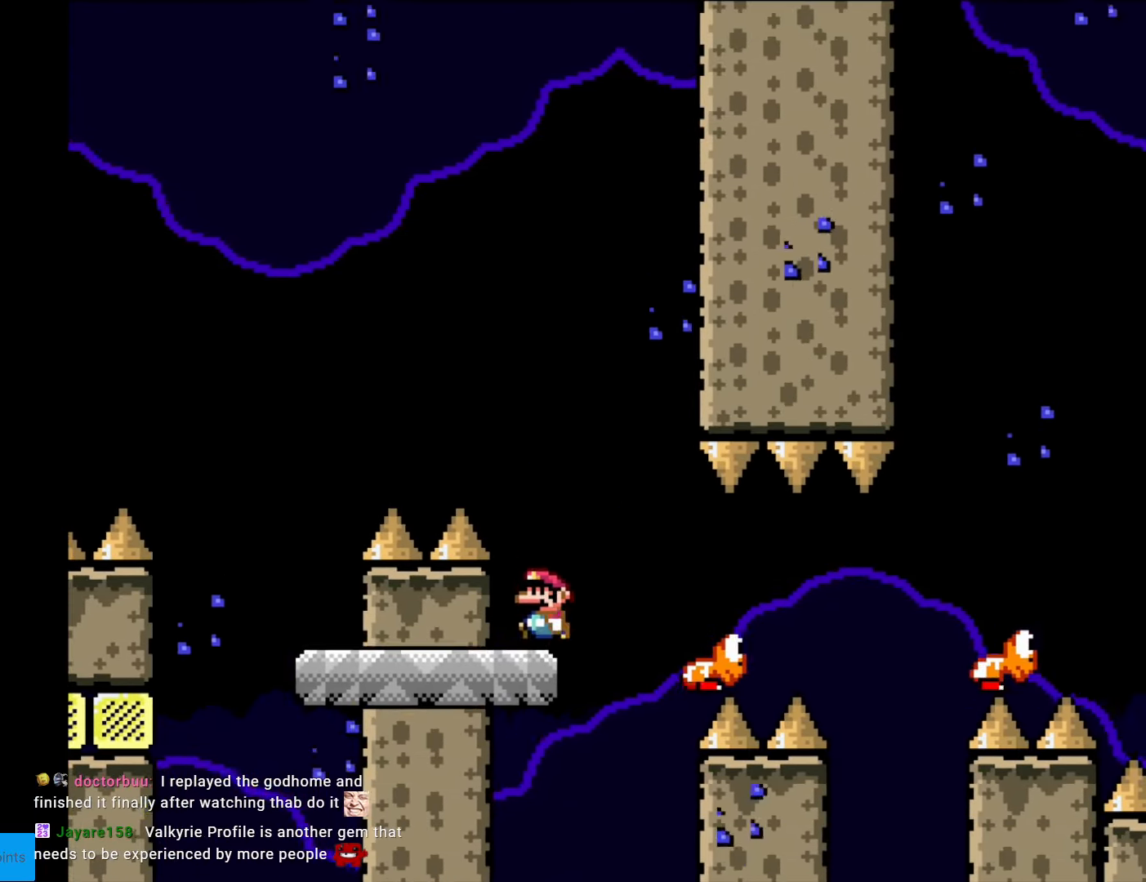
{"buttons": ["Y", "DPAD_RIGHT"], "events": [[52, "DPAD_LEFT", "up"], [157, "DPAD_RIGHT", "down"], [332, "B", "down"], [455, "B", "up"]]}
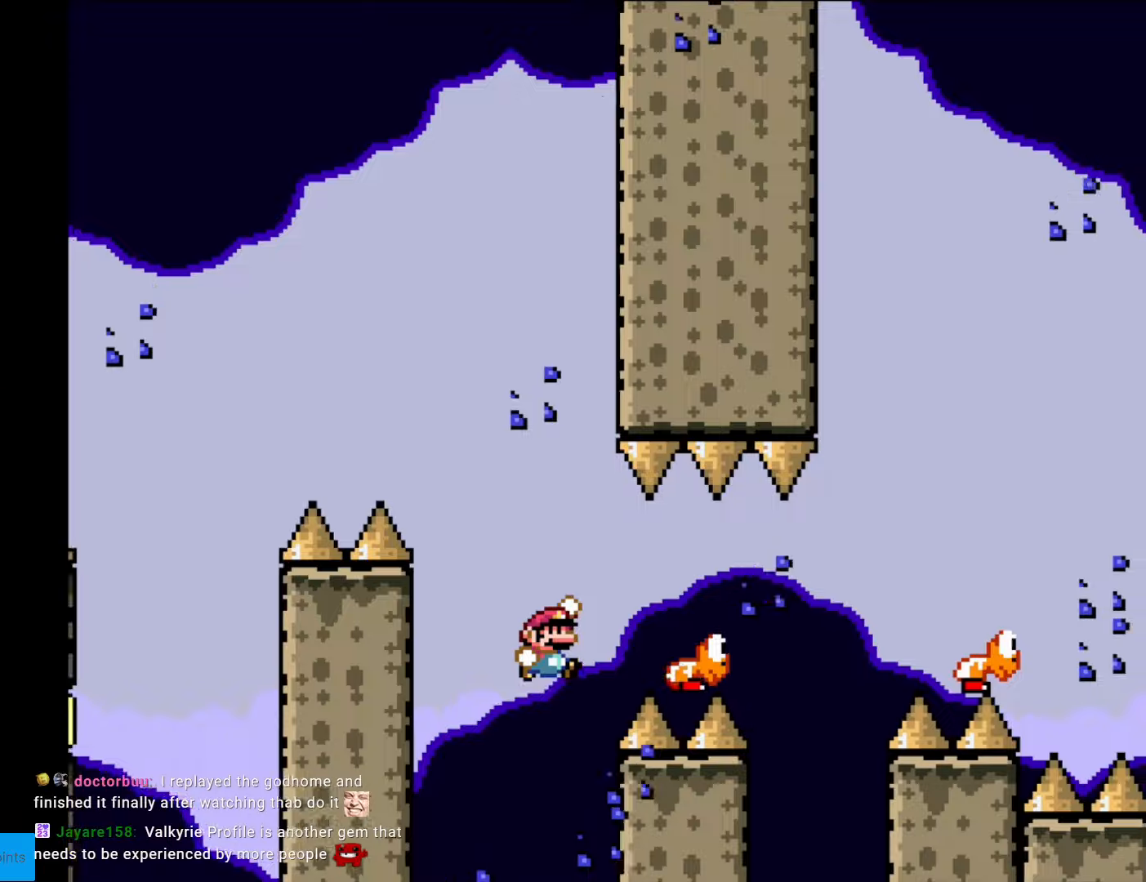
{"buttons": ["B", "Y", "DPAD_UP", "DPAD_RIGHT"], "events": [[18, "B", "down"], [193, "B", "up"], [368, "B", "down"], [508, "DPAD_UP", "down"]]}
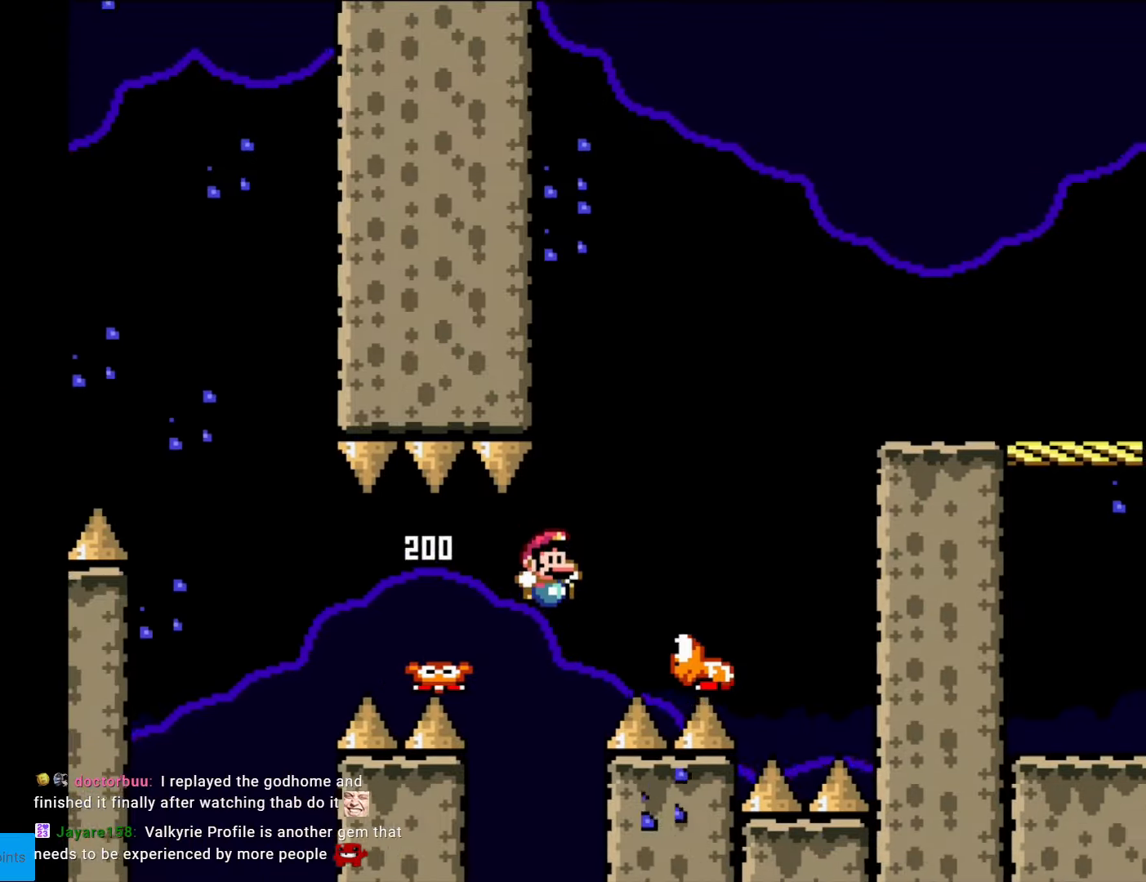
{"buttons": ["B", "Y", "DPAD_RIGHT"], "events": [[297, "DPAD_UP", "up"]]}
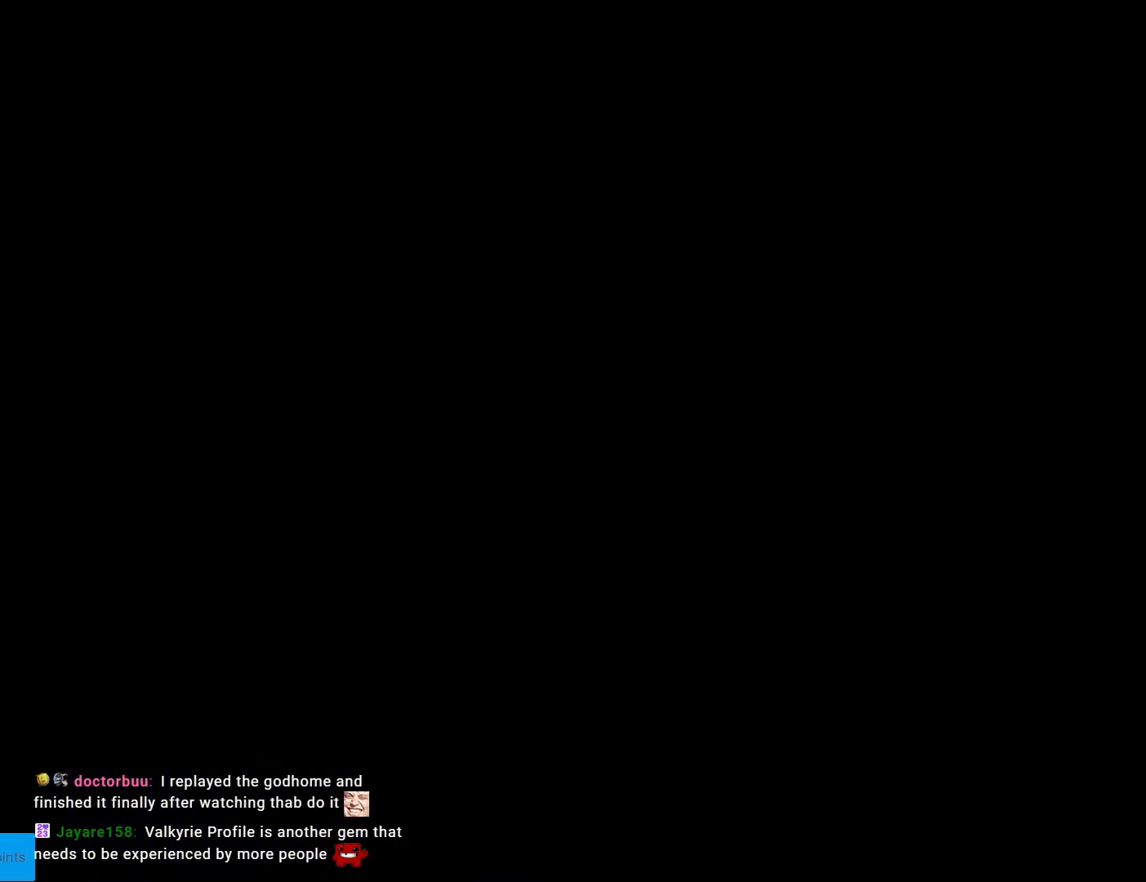
{"buttons": [], "events": [[35, "DPAD_RIGHT", "up"], [52, "B", "up"], [70, "Y", "up"]]}
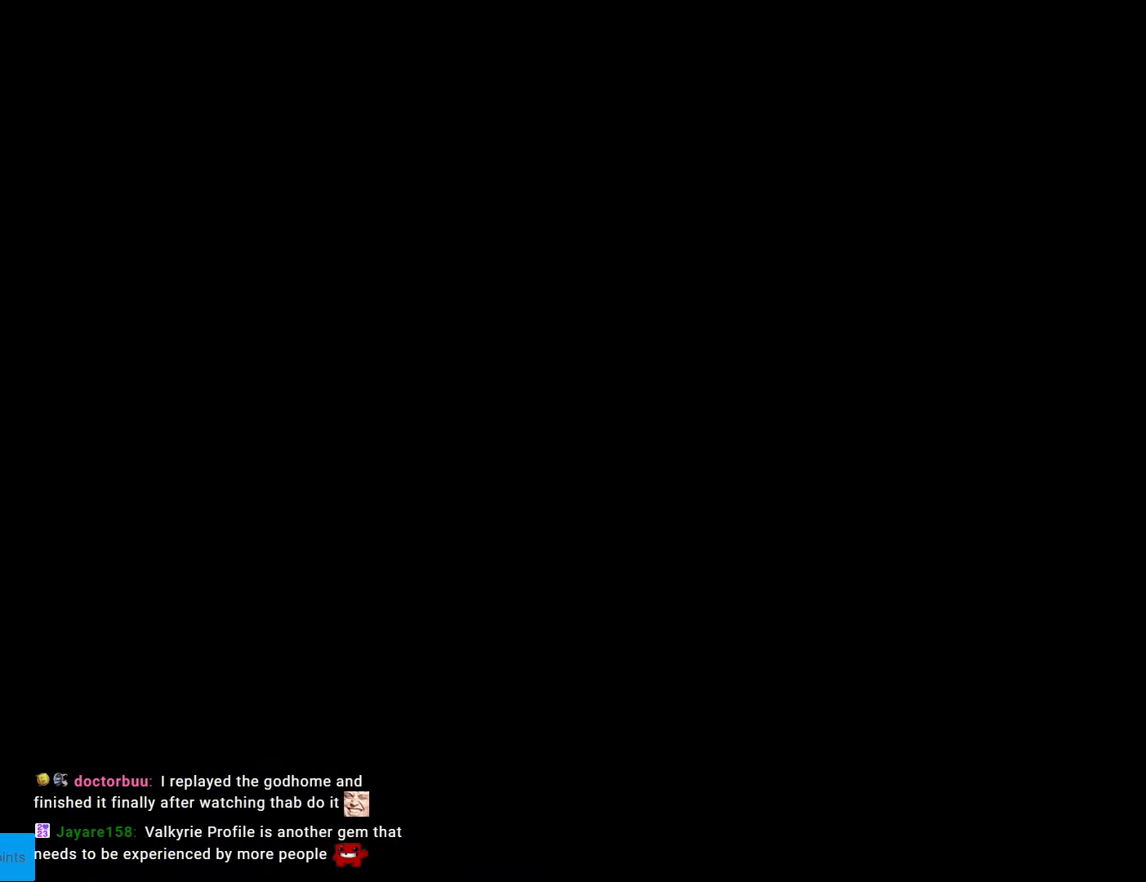
{"buttons": [], "events": []}
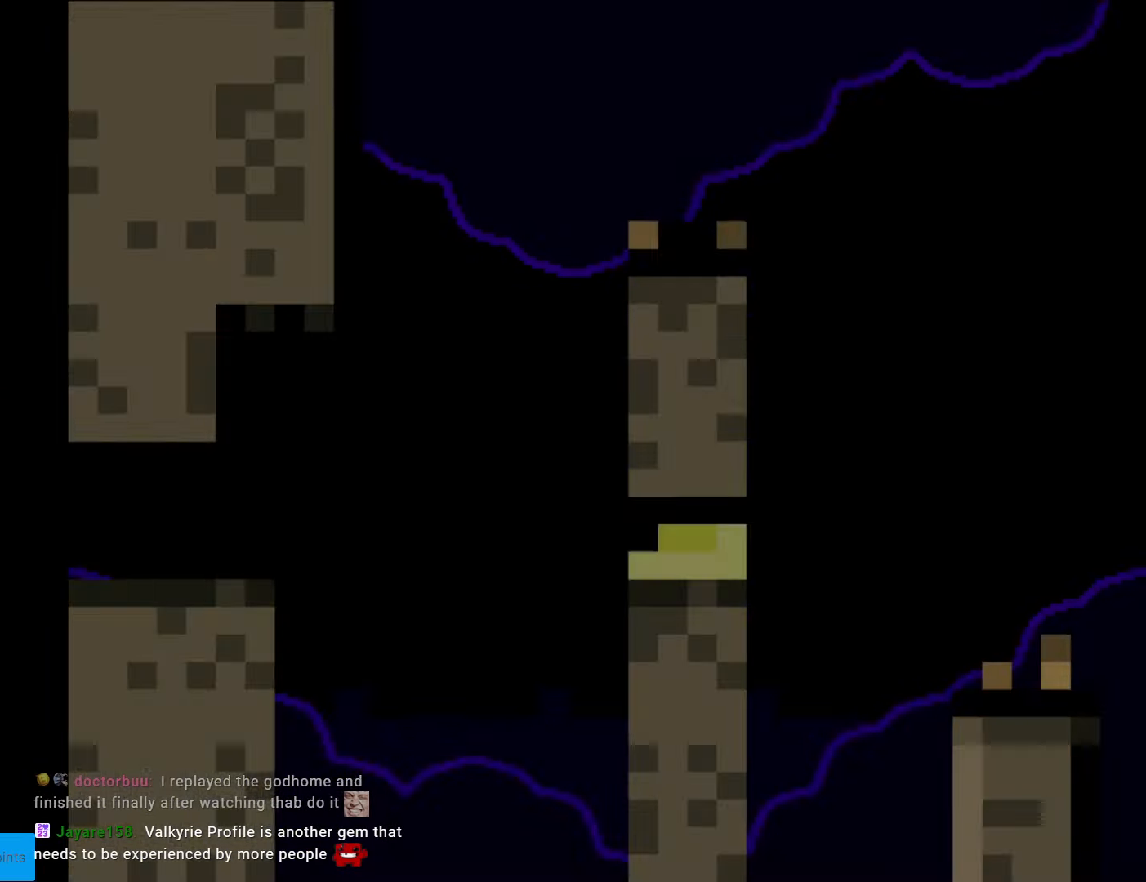
{"buttons": ["X", "DPAD_RIGHT"], "events": [[175, "X", "down"], [192, "DPAD_RIGHT", "down"]]}
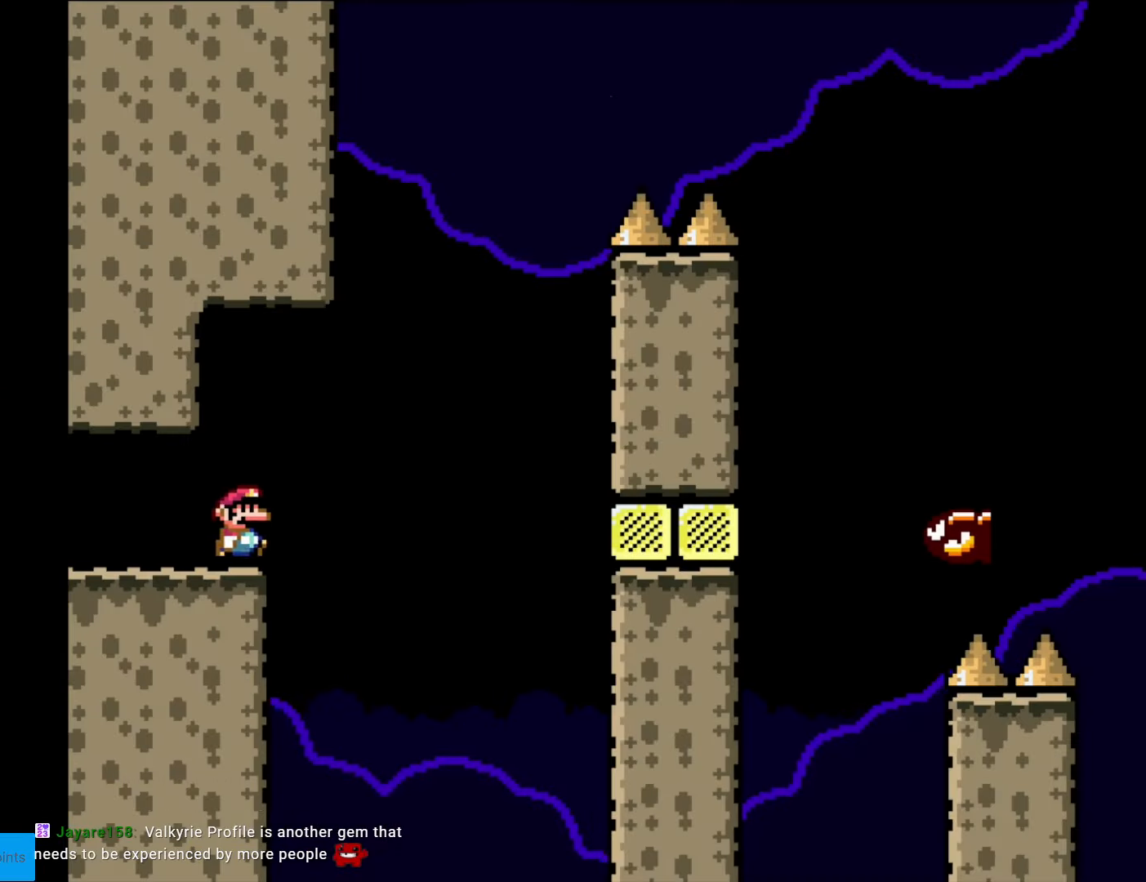
{"buttons": ["A", "X"], "events": [[70, "A", "down"], [245, "DPAD_RIGHT", "up"], [262, "DPAD_LEFT", "down"], [420, "DPAD_LEFT", "up"]]}
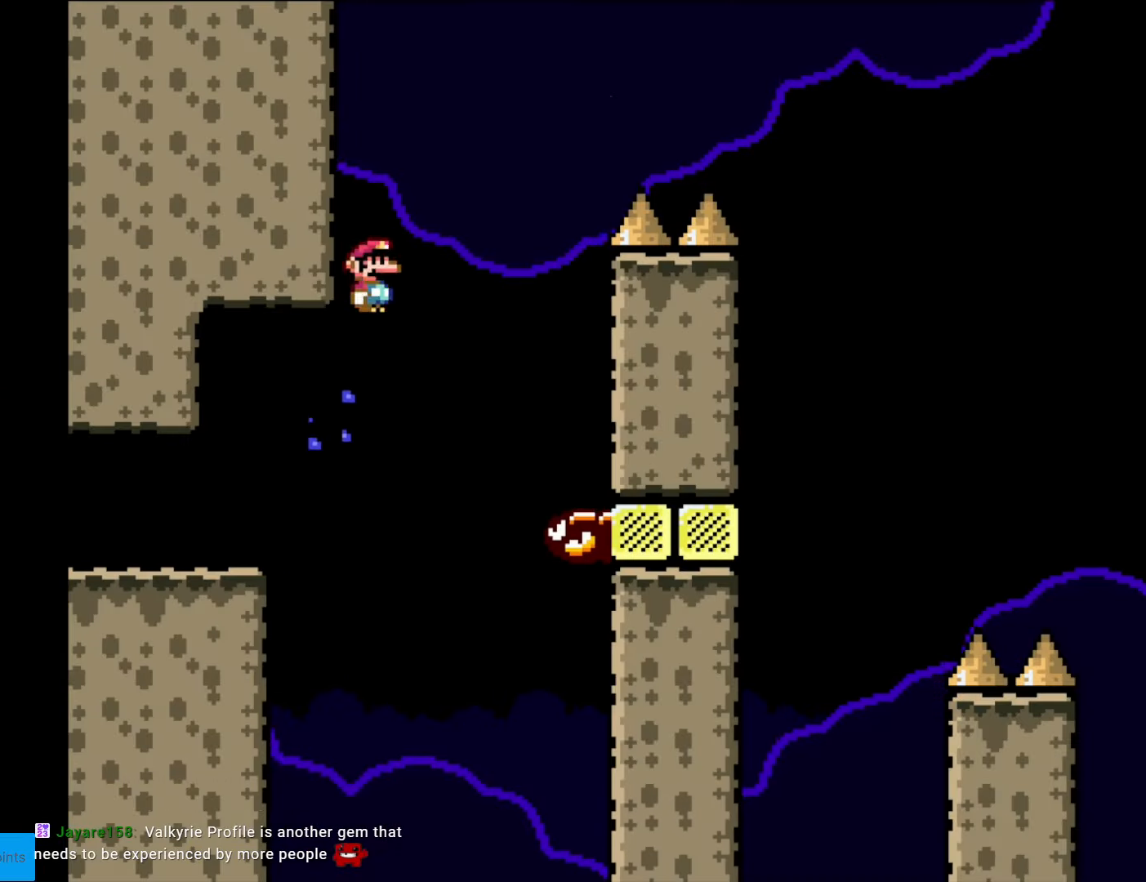
{"buttons": ["A", "X", "DPAD_RIGHT"], "events": [[17, "A", "up"], [17, "DPAD_RIGHT", "down"], [105, "A", "down"]]}
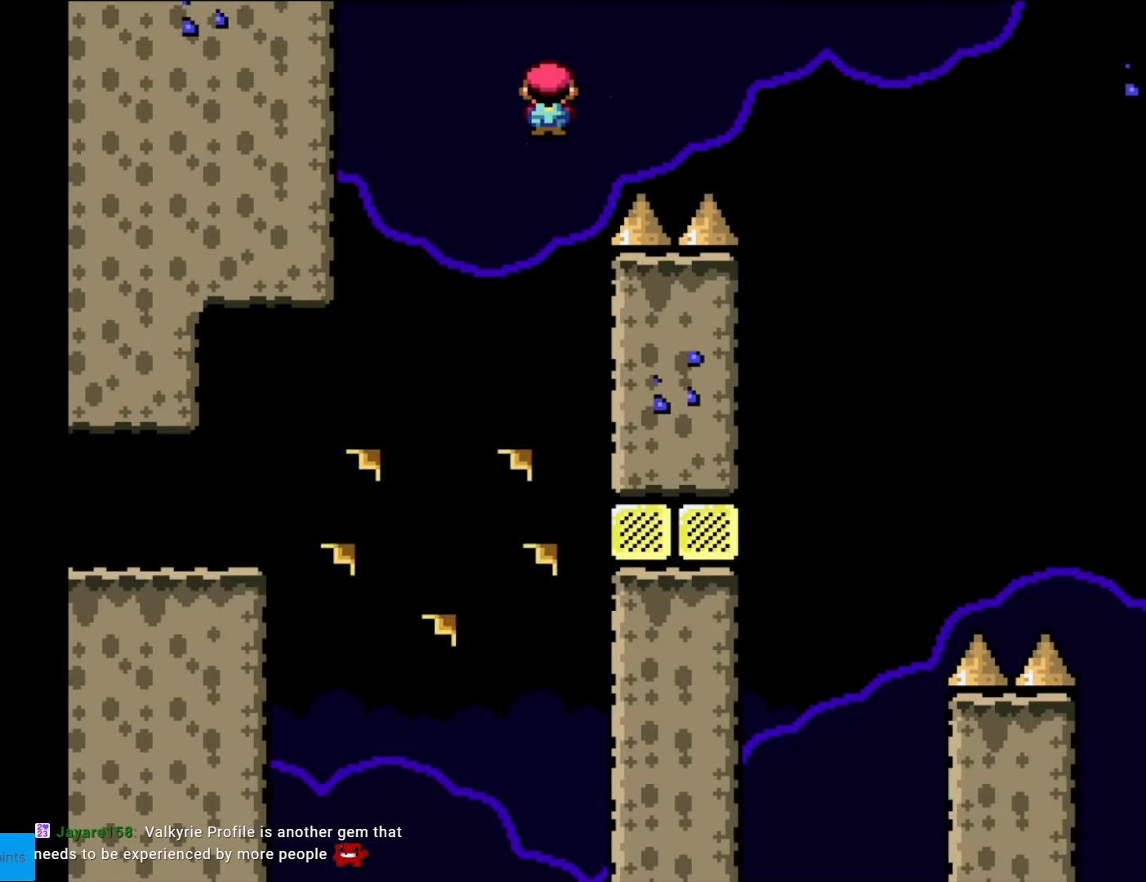
{"buttons": ["A", "X", "DPAD_RIGHT"], "events": []}
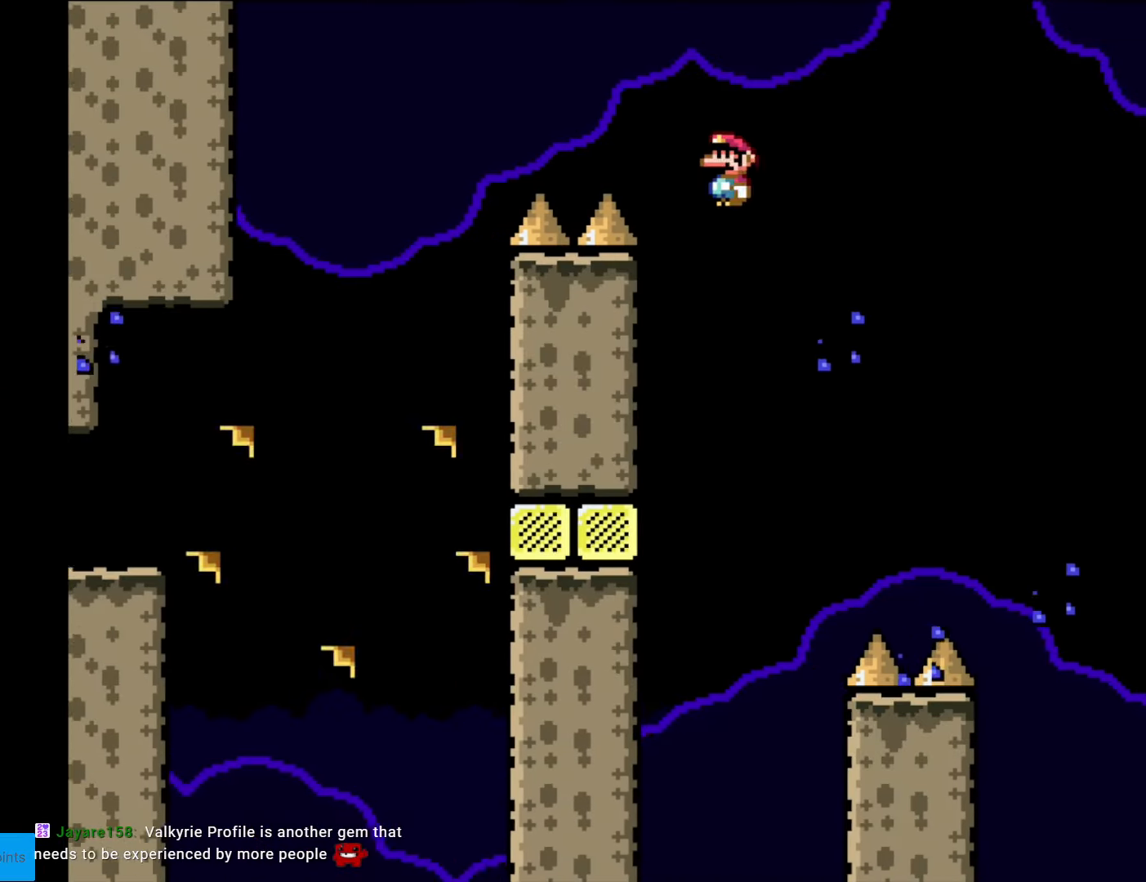
{"buttons": [], "events": [[70, "DPAD_RIGHT", "up"], [157, "A", "up"], [157, "X", "up"]]}
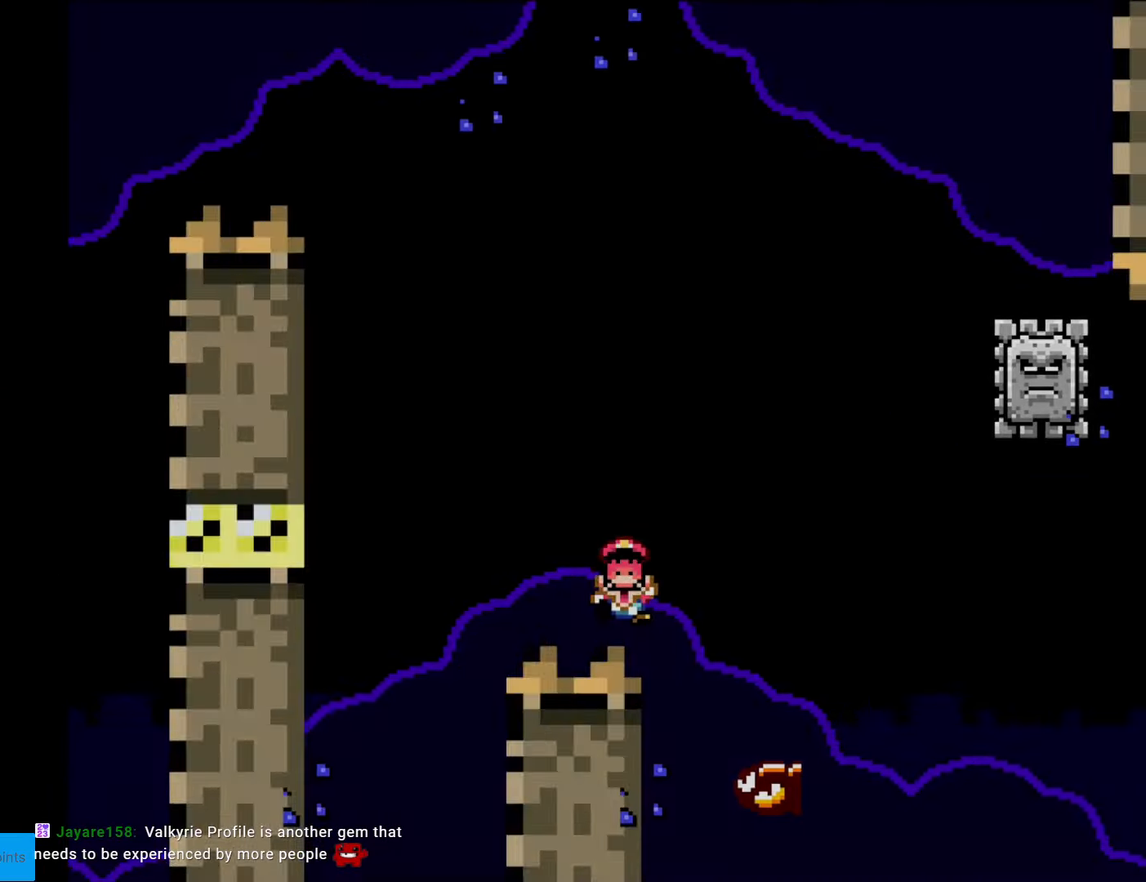
{"buttons": [], "events": []}
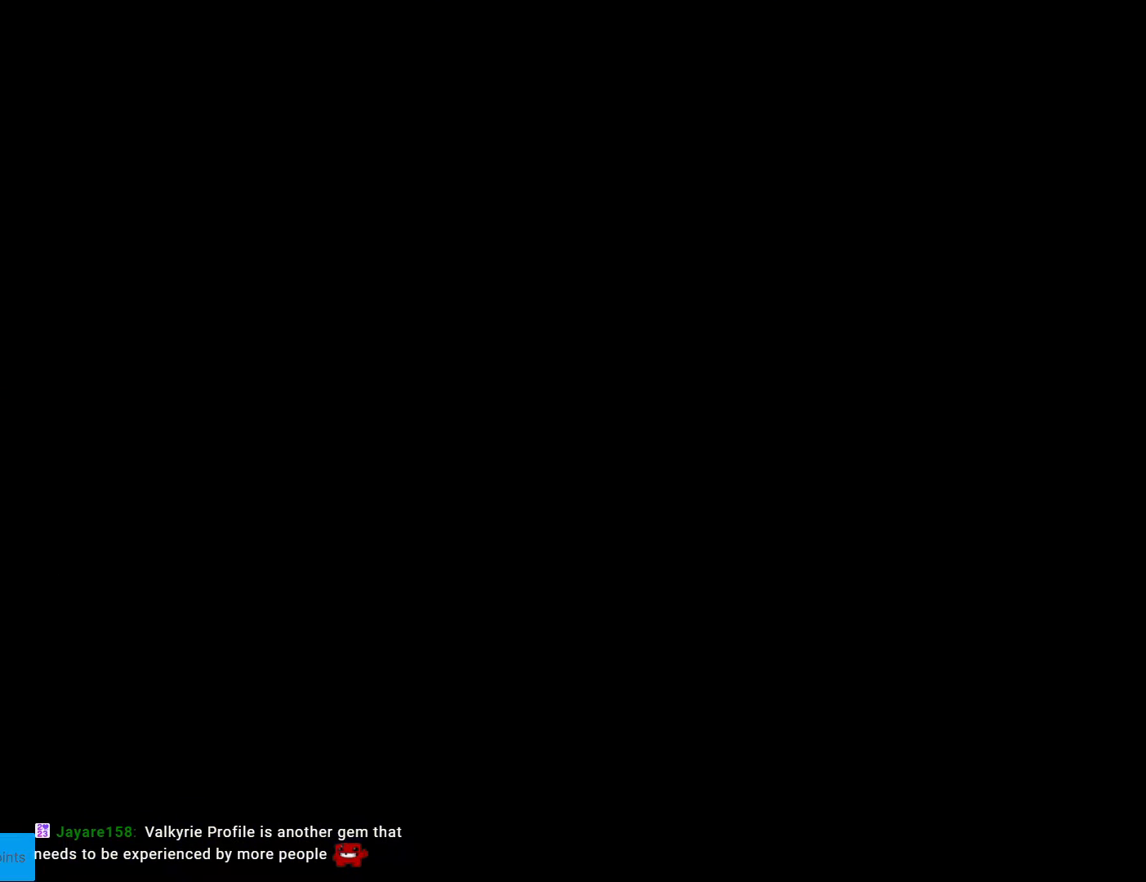
{"buttons": ["X"], "events": [[472, "X", "down"]]}
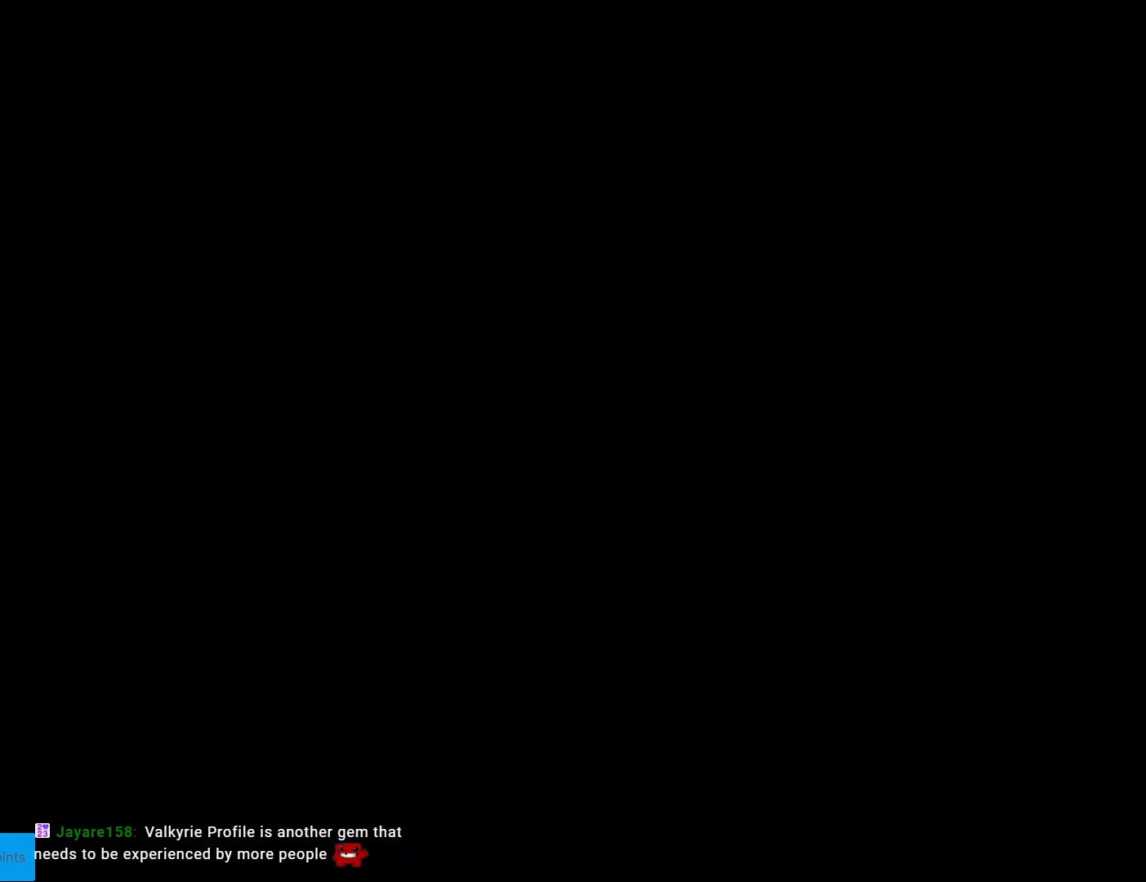
{"buttons": ["X", "DPAD_RIGHT"], "events": [[438, "DPAD_RIGHT", "down"]]}
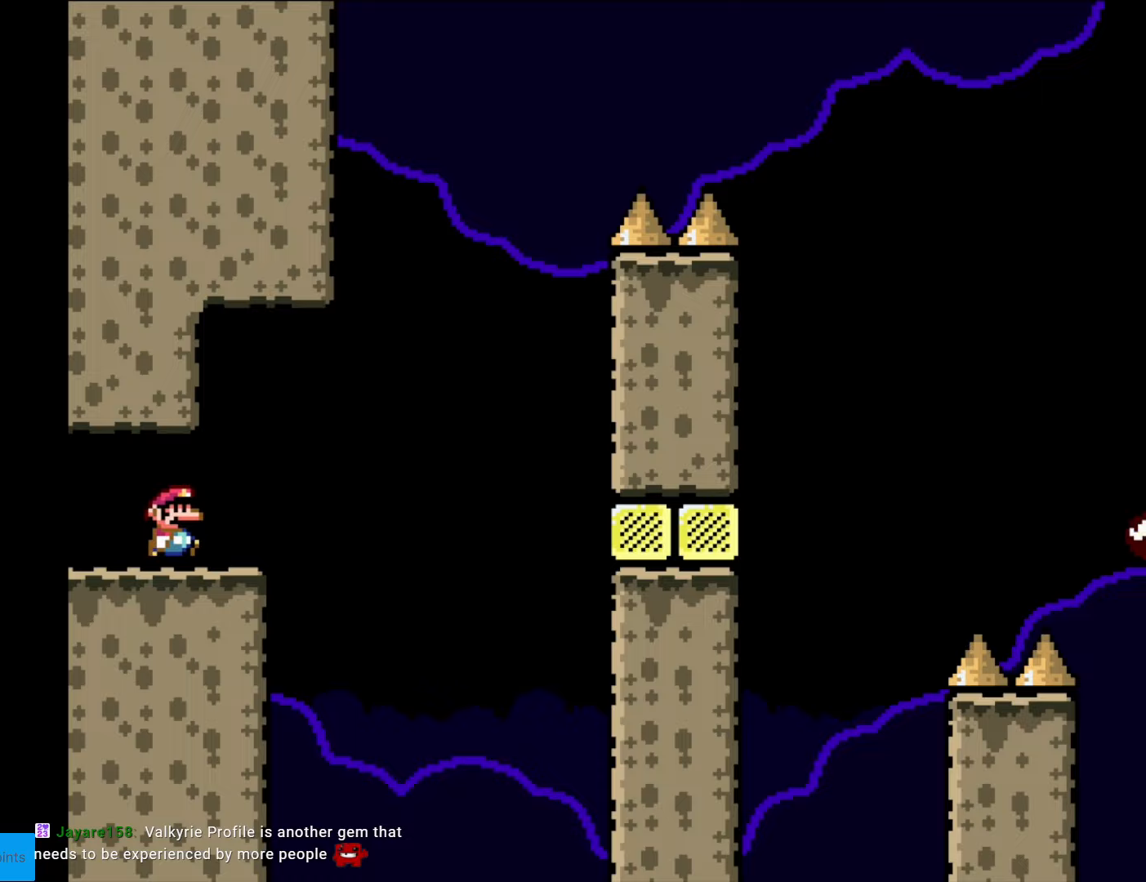
{"buttons": ["A", "X", "DPAD_RIGHT"], "events": [[315, "A", "down"]]}
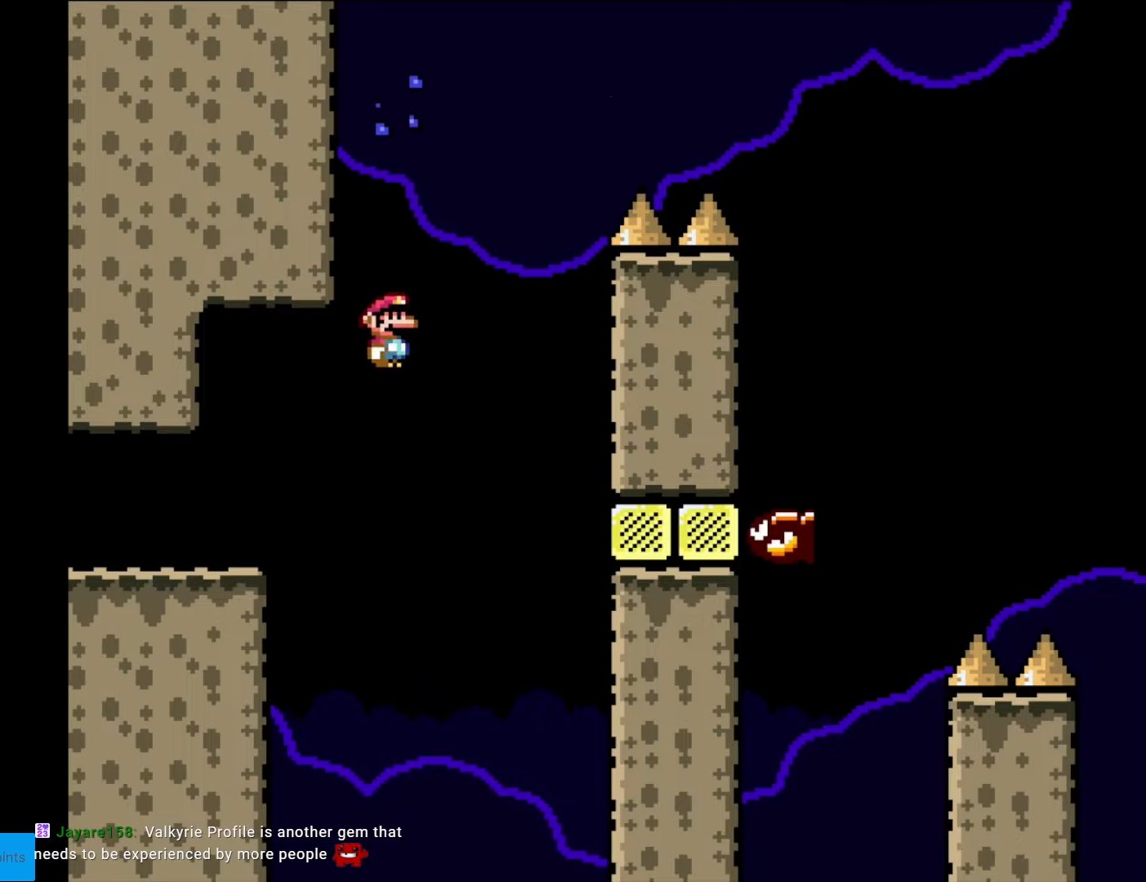
{"buttons": ["A", "X", "DPAD_RIGHT"], "events": [[53, "DPAD_LEFT", "down"], [53, "DPAD_RIGHT", "up"], [228, "DPAD_LEFT", "up"], [263, "DPAD_RIGHT", "down"]]}
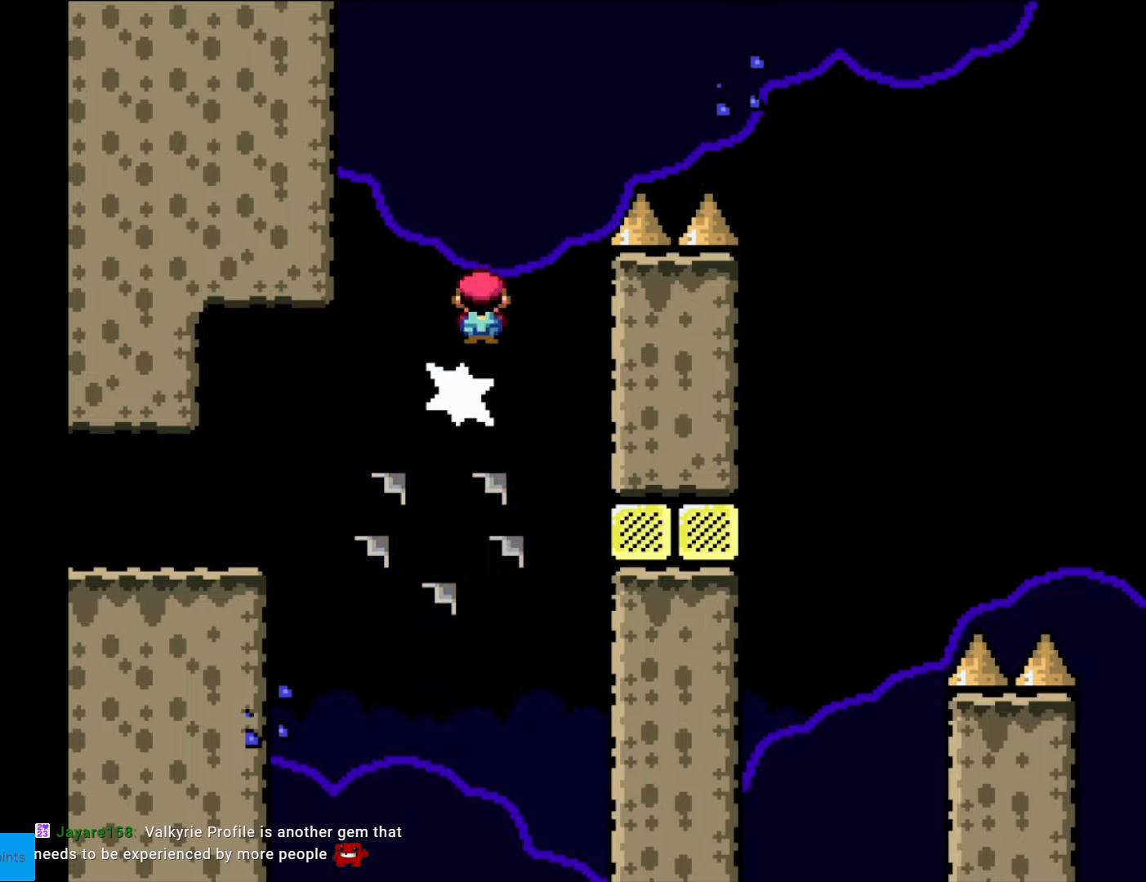
{"buttons": ["A", "X", "DPAD_RIGHT"], "events": [[298, "DPAD_RIGHT", "up"], [298, "L1", "down"], [315, "DPAD_RIGHT", "down"], [315, "L1", "up"]]}
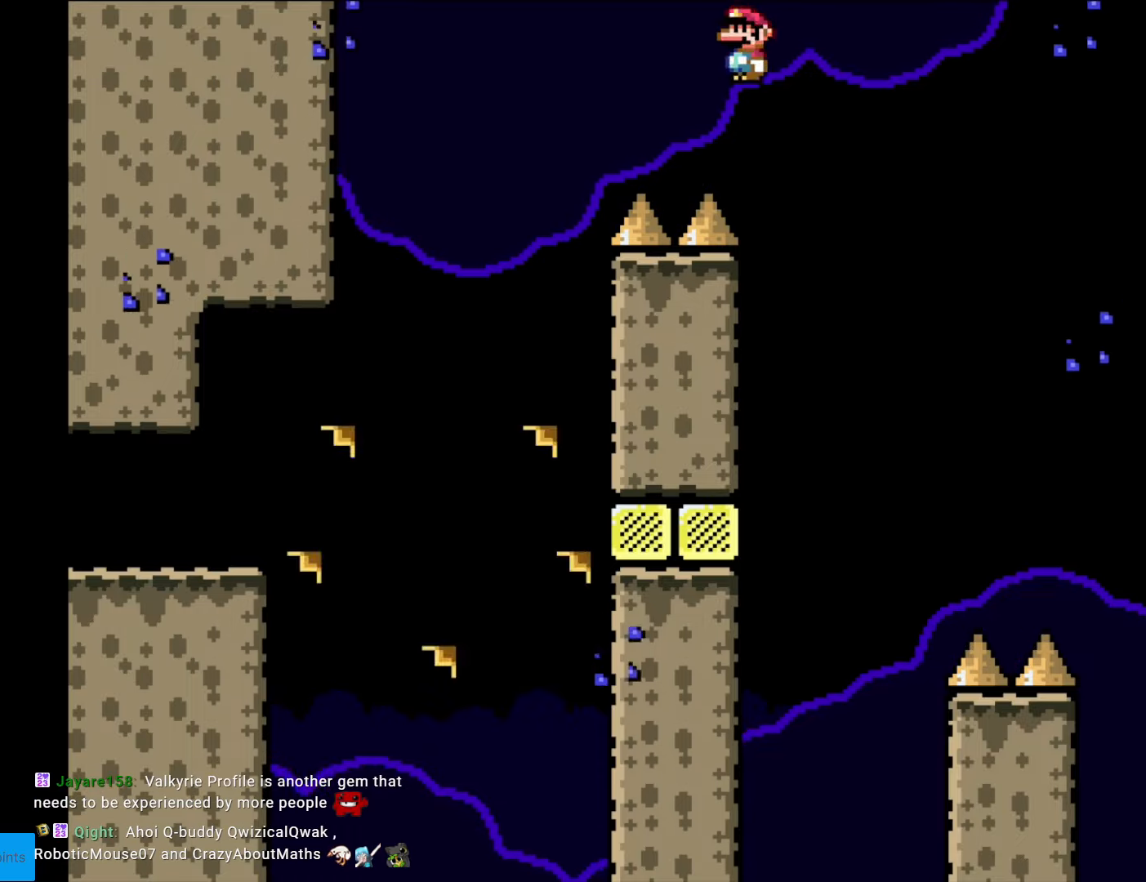
{"buttons": ["A", "L1"], "events": [[403, "A", "up"], [508, "A", "down"], [508, "DPAD_RIGHT", "up"], [508, "L1", "down"], [508, "X", "up"]]}
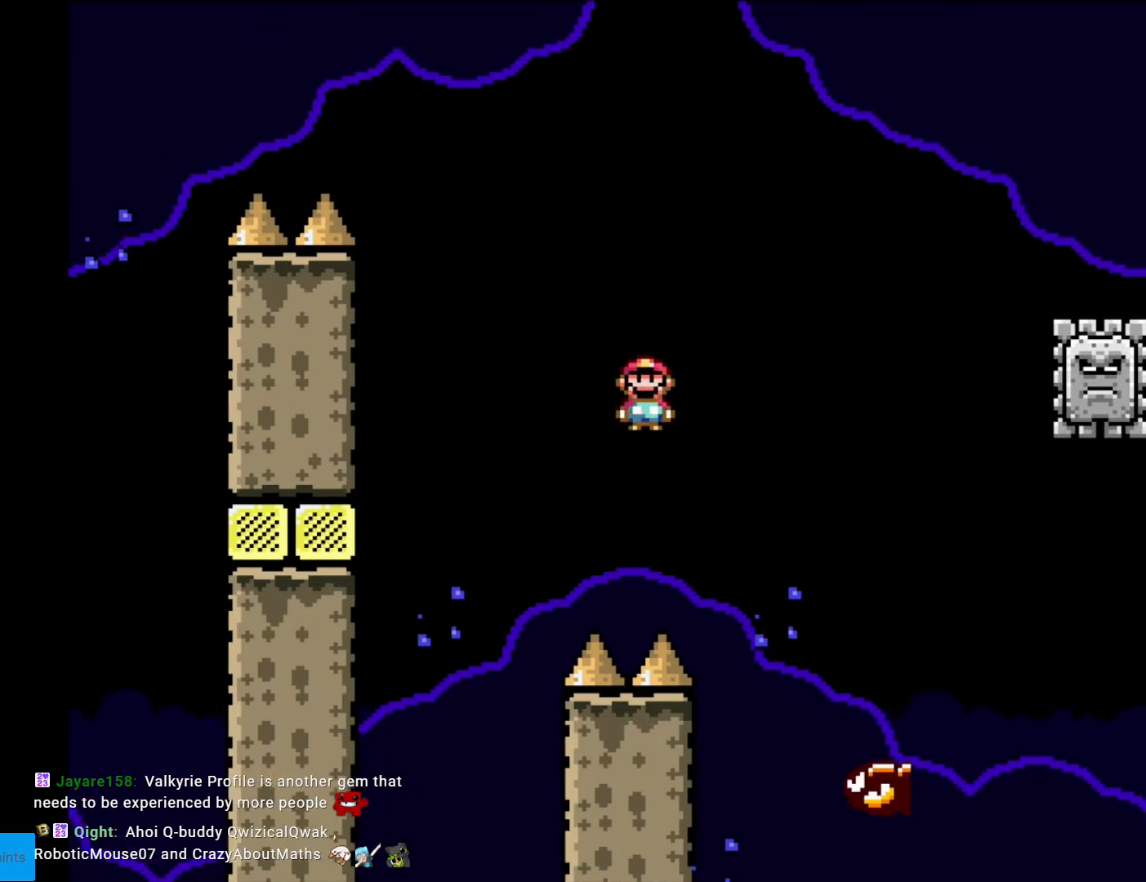
{"buttons": ["A", "X", "DPAD_RIGHT"], "events": [[17, "A", "up"], [17, "DPAD_RIGHT", "down"], [17, "L1", "up"], [17, "X", "down"], [104, "A", "down"]]}
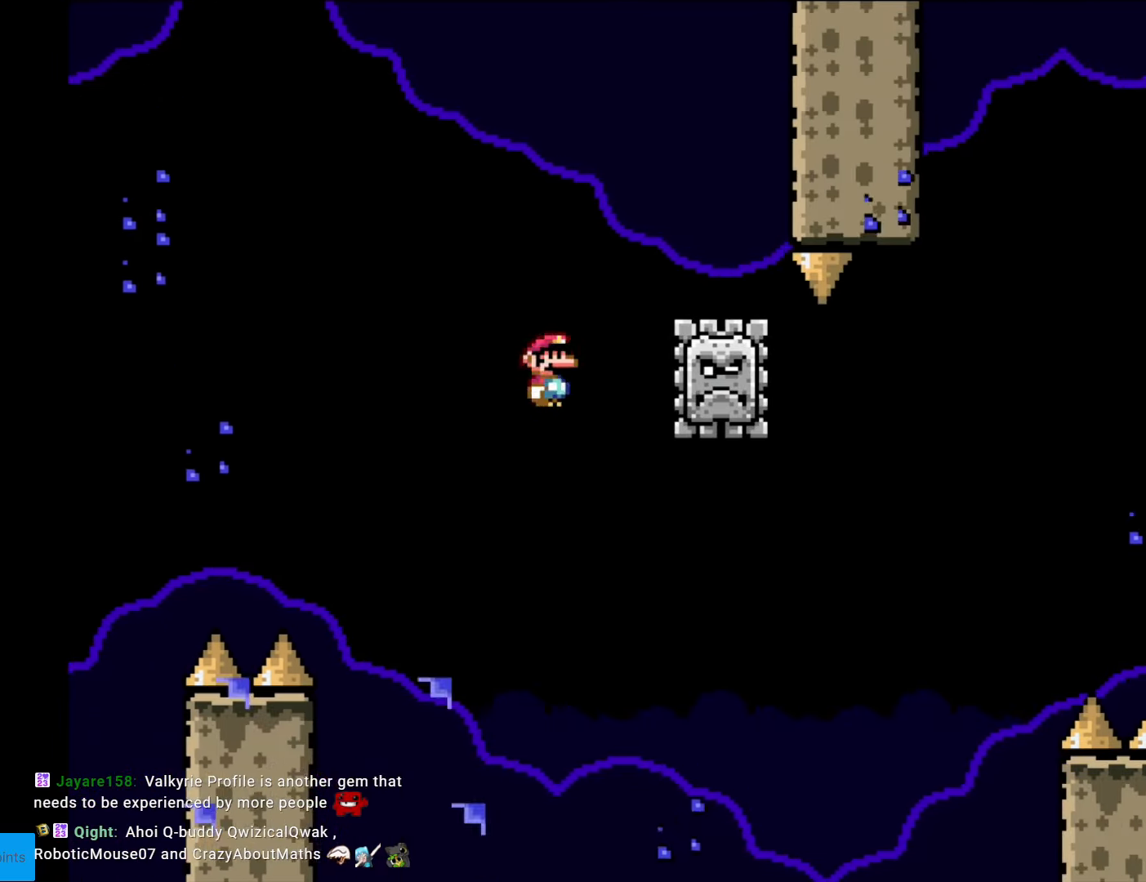
{"buttons": ["A", "X", "DPAD_RIGHT"], "events": [[53, "A", "up"], [105, "DPAD_RIGHT", "up"], [105, "DPAD_UP", "down"], [123, "A", "down"], [123, "DPAD_LEFT", "down"], [123, "DPAD_UP", "up"], [245, "A", "up"], [280, "DPAD_LEFT", "up"], [350, "DPAD_RIGHT", "down"], [508, "A", "down"]]}
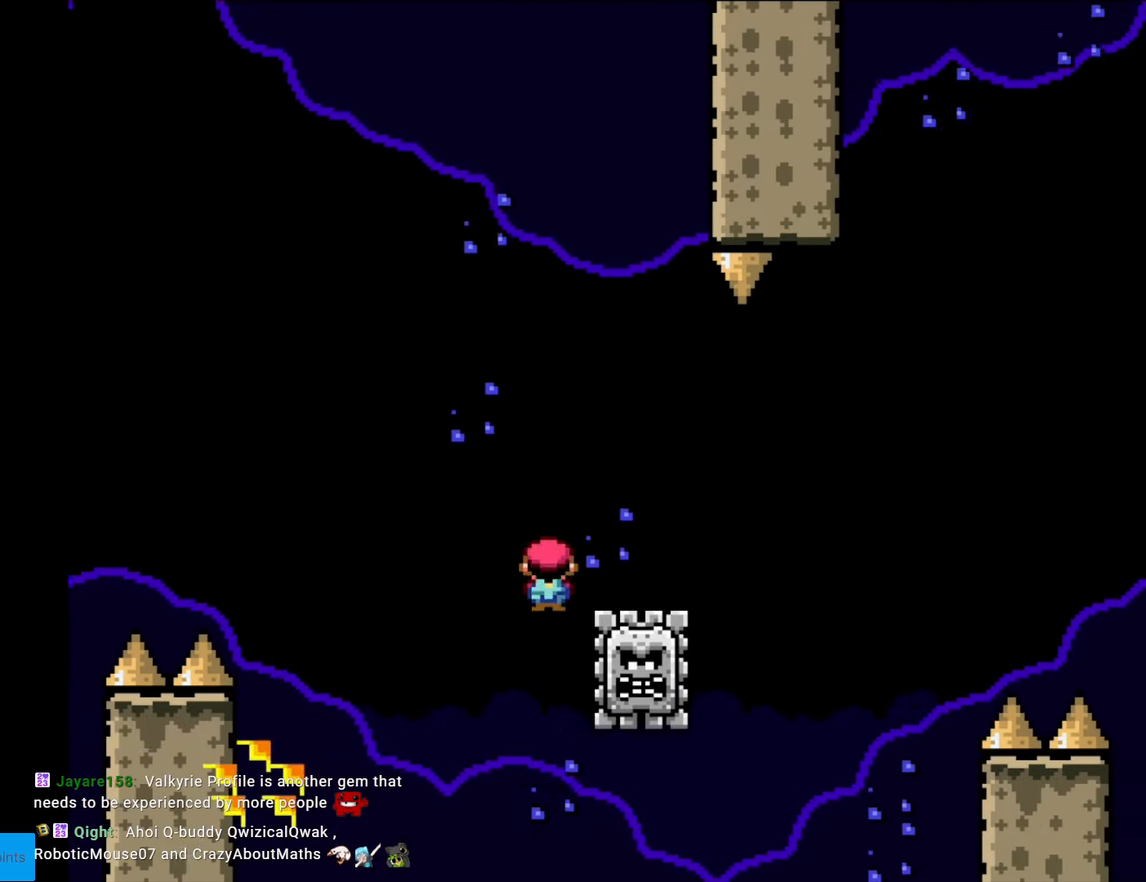
{"buttons": ["A", "X", "DPAD_RIGHT"], "events": []}
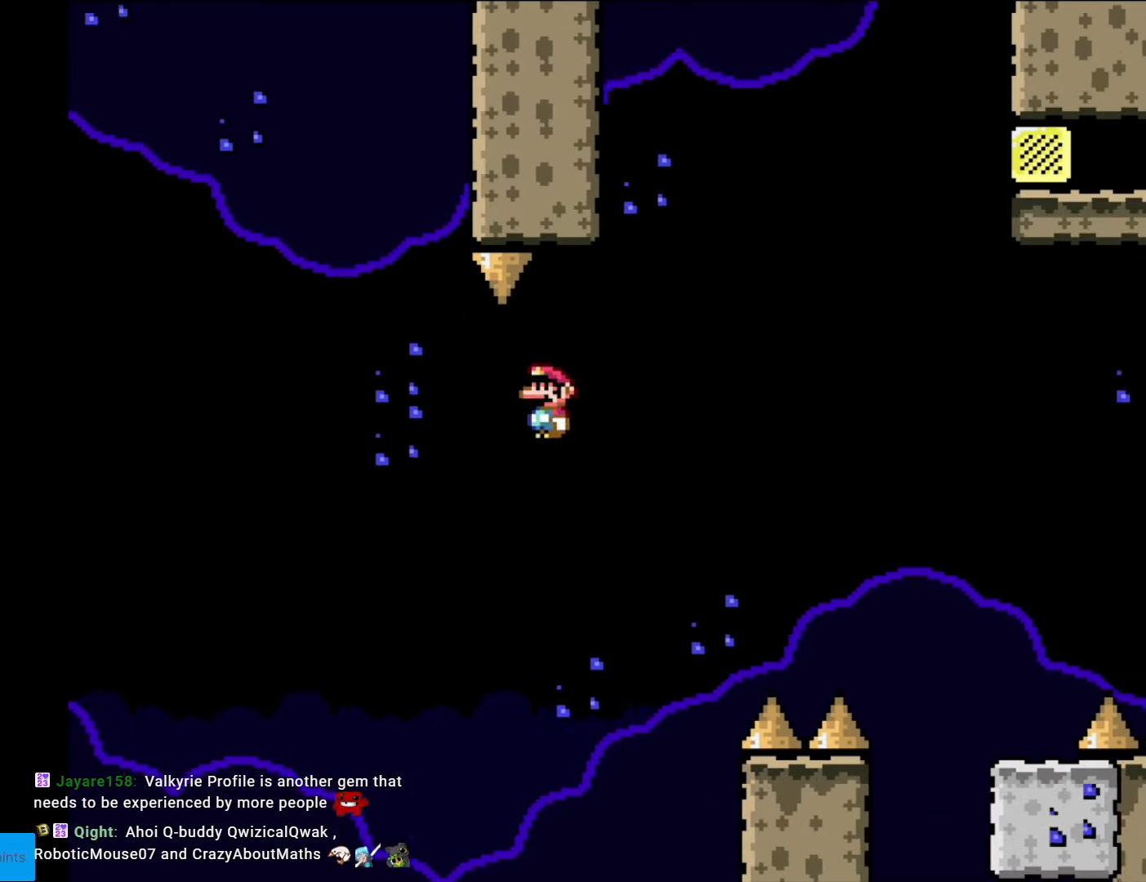
{"buttons": ["A", "X", "DPAD_RIGHT"], "events": [[315, "DPAD_RIGHT", "up"], [315, "L1", "down"], [333, "DPAD_RIGHT", "down"], [333, "L1", "up"]]}
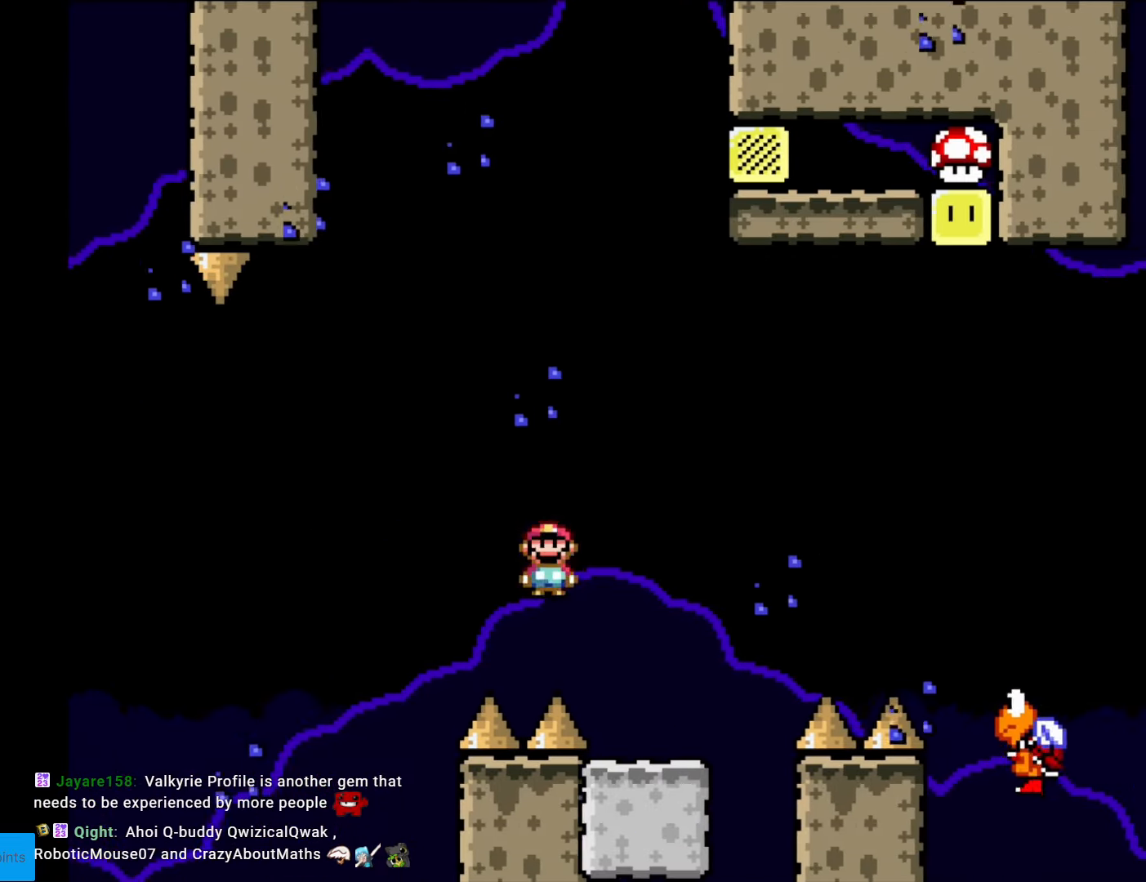
{"buttons": ["B", "Y"], "events": [[52, "A", "up"], [52, "X", "up"], [52, "Y", "down"], [227, "B", "down"], [297, "DPAD_RIGHT", "up"]]}
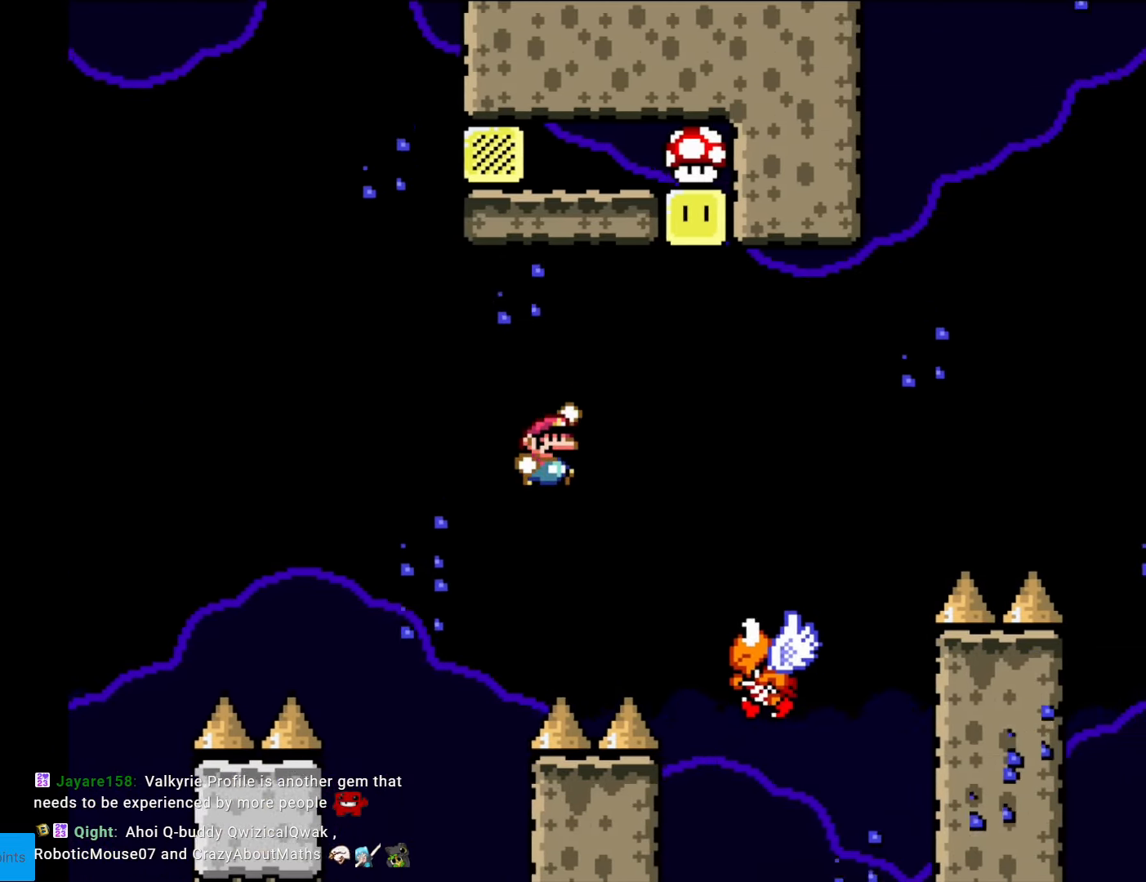
{"buttons": ["B", "Y", "DPAD_LEFT"], "events": [[367, "DPAD_LEFT", "down"]]}
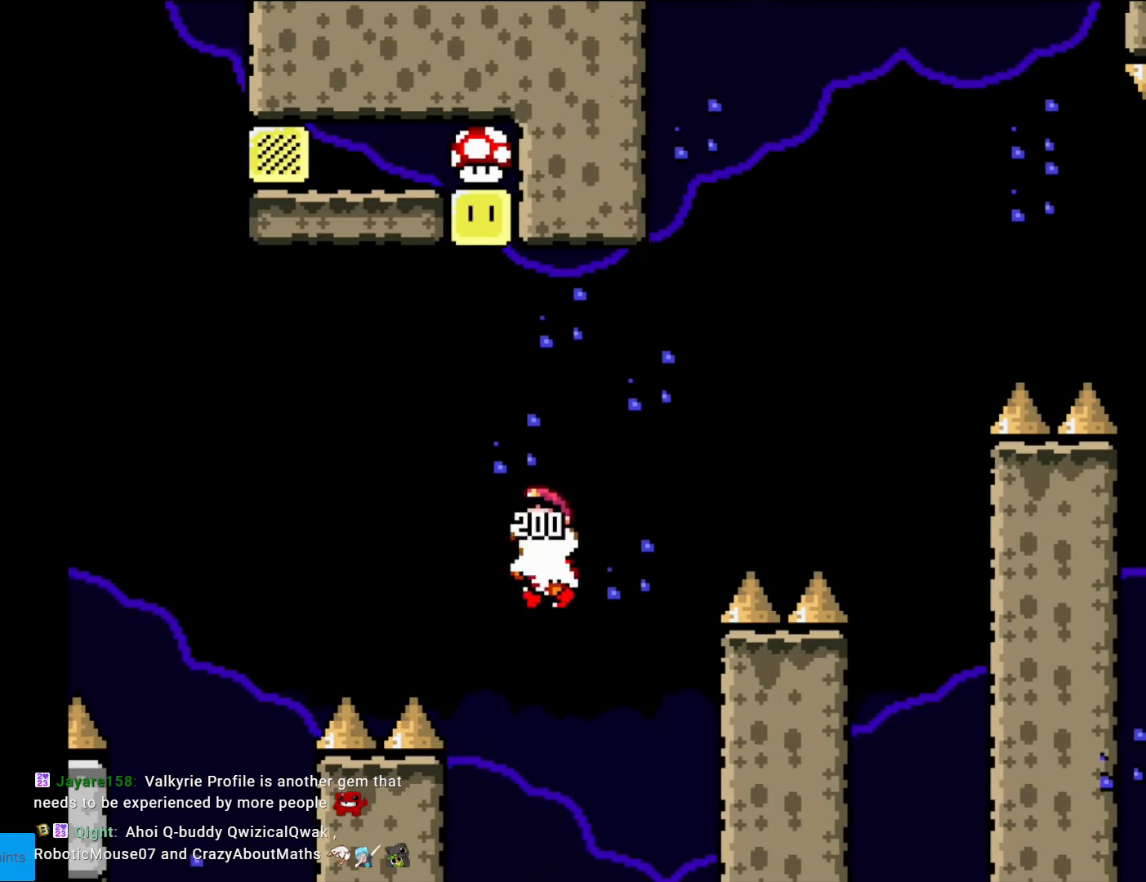
{"buttons": ["B", "Y", "DPAD_LEFT"], "events": []}
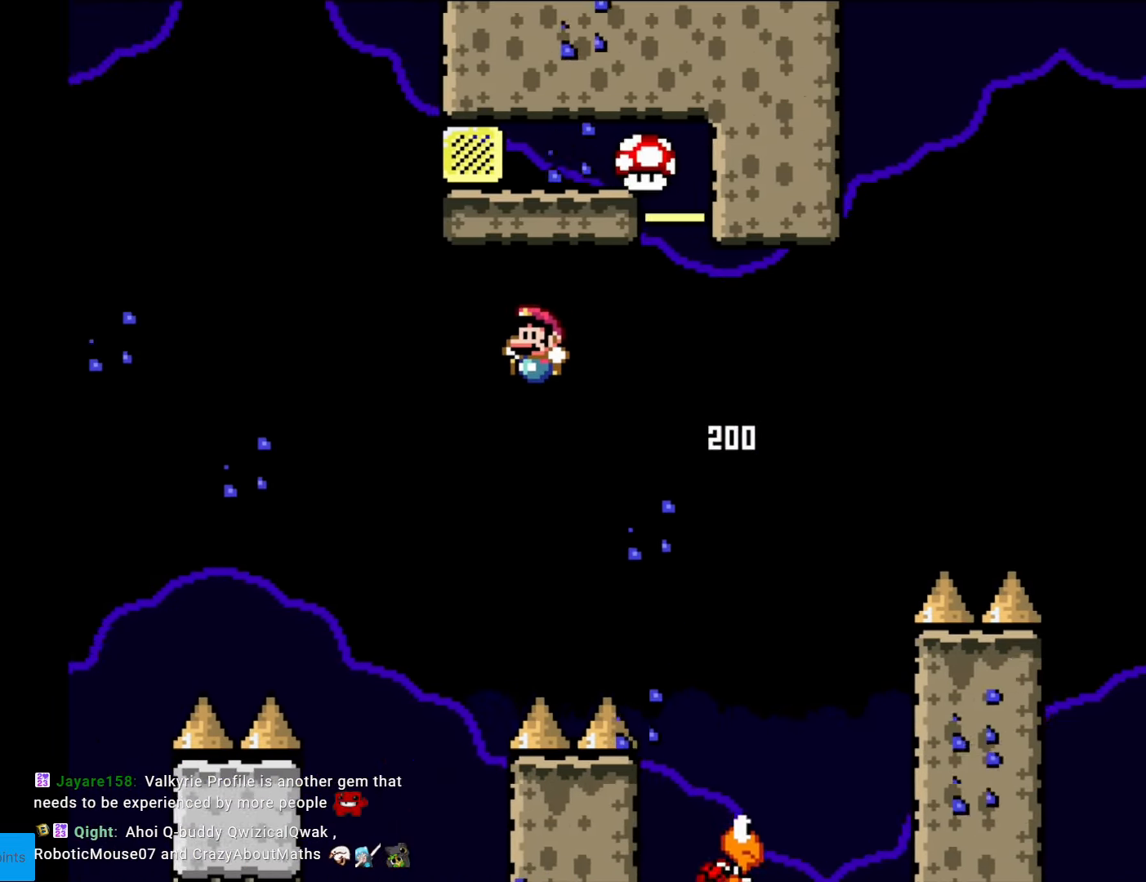
{"buttons": ["Y"], "events": [[227, "DPAD_LEFT", "up"], [262, "DPAD_RIGHT", "down"], [315, "B", "up"], [455, "DPAD_RIGHT", "up"]]}